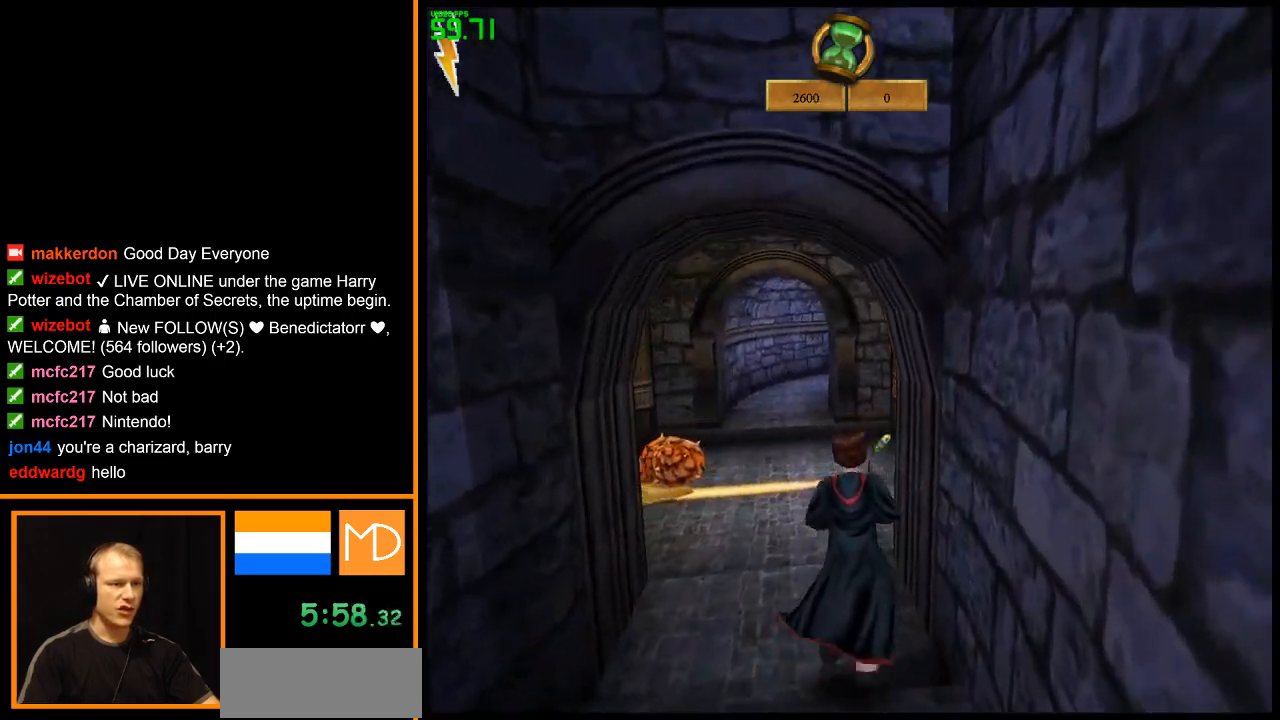
Gameplay with keyboard and mouse; each line is a JSON object with the keys and mouse buttons held at the frame after it. "events" lists presses ("down") and releases ("up") of "1", "2", "3", "4", "5", "6", "7", "8", "a", "alt", "b", "c", "caps_lock", "ctrl", "d", "down", "e", "escape", "f", "f1", "f2", "f3", "f4", "f5", "f6", "f7", "f8", "g", "h", "left", "q", "r", "return", "right", "s", "shift", "space", "super", "t", "tab", "u", "up", "v", "w", "x", "y", "z", "mouse_left", "mouse_wheel", "mouse_right" and "mouse_mb4" between this image and that frame as [ms after this image, input, new state], when the widget could be followed in between. "mouse_left", "mouse_wheel", "mouse_right", "mouse_mb4" = the "left", "wheel", "right", "mb4" buttons of the "mouse" list. No other keys are recorded. "wheel" means that the mouse wheel is clicked or scrolled. Mouse movement is not recorded.
{"keys": ["w"], "mouse": ["right"], "events": []}
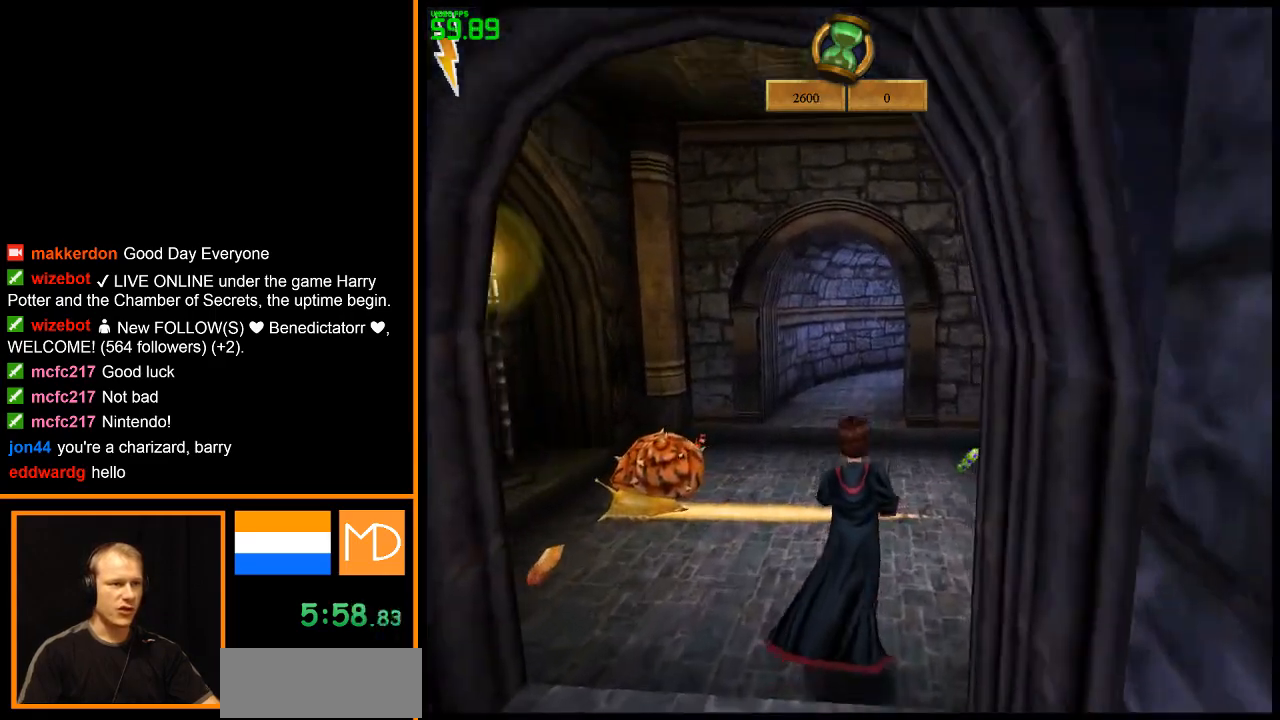
{"keys": ["w"], "mouse": ["right"], "events": [[134, "space", "down"], [234, "space", "up"]]}
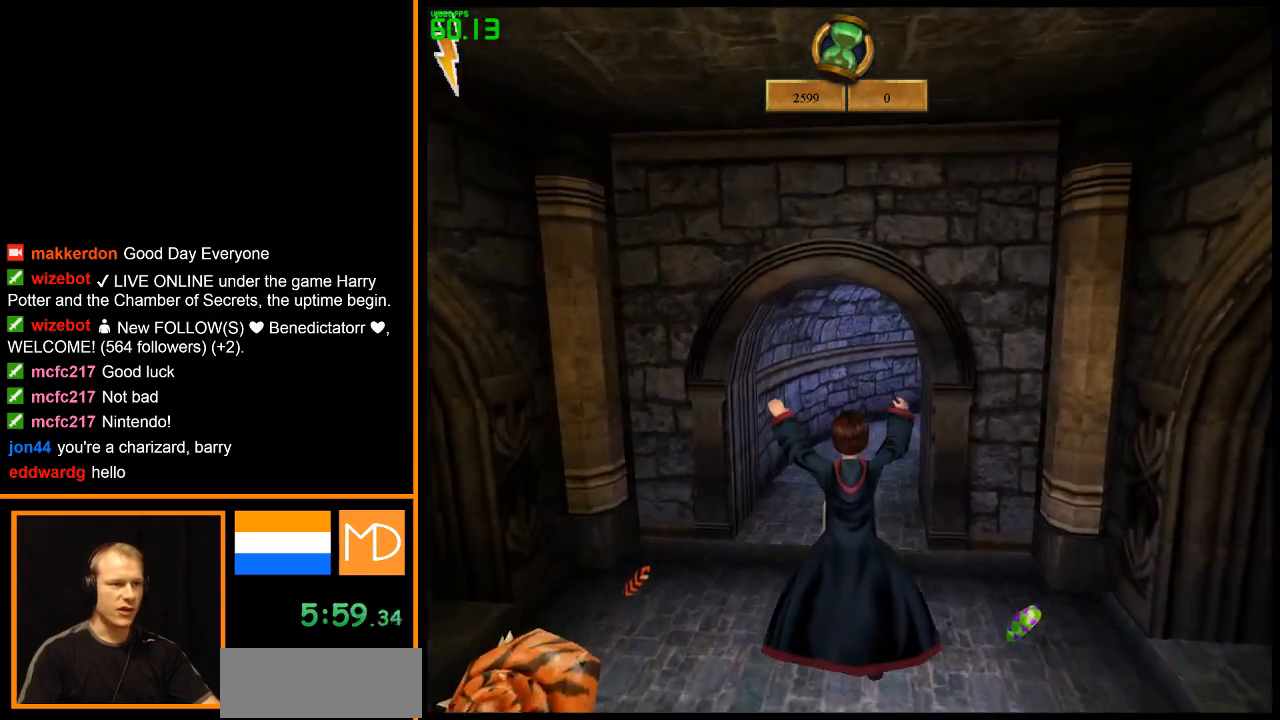
{"keys": ["w"], "mouse": ["right"], "events": []}
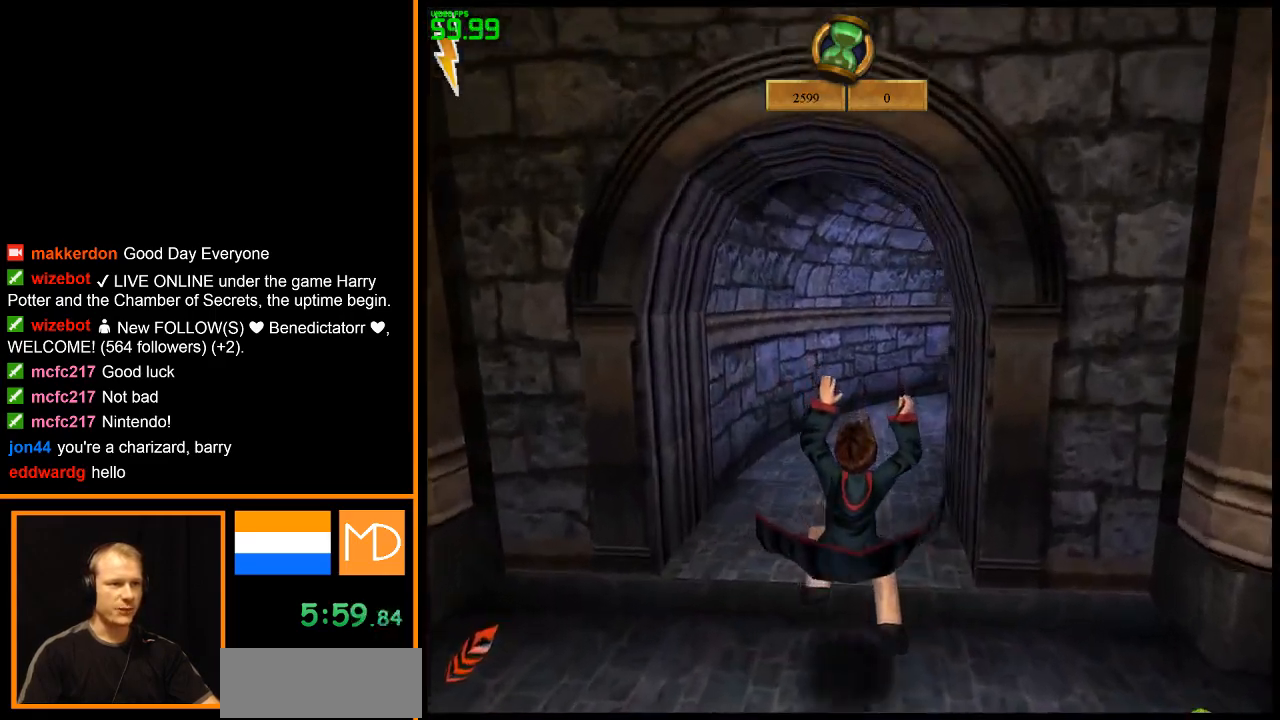
{"keys": ["w"], "mouse": ["right"], "events": []}
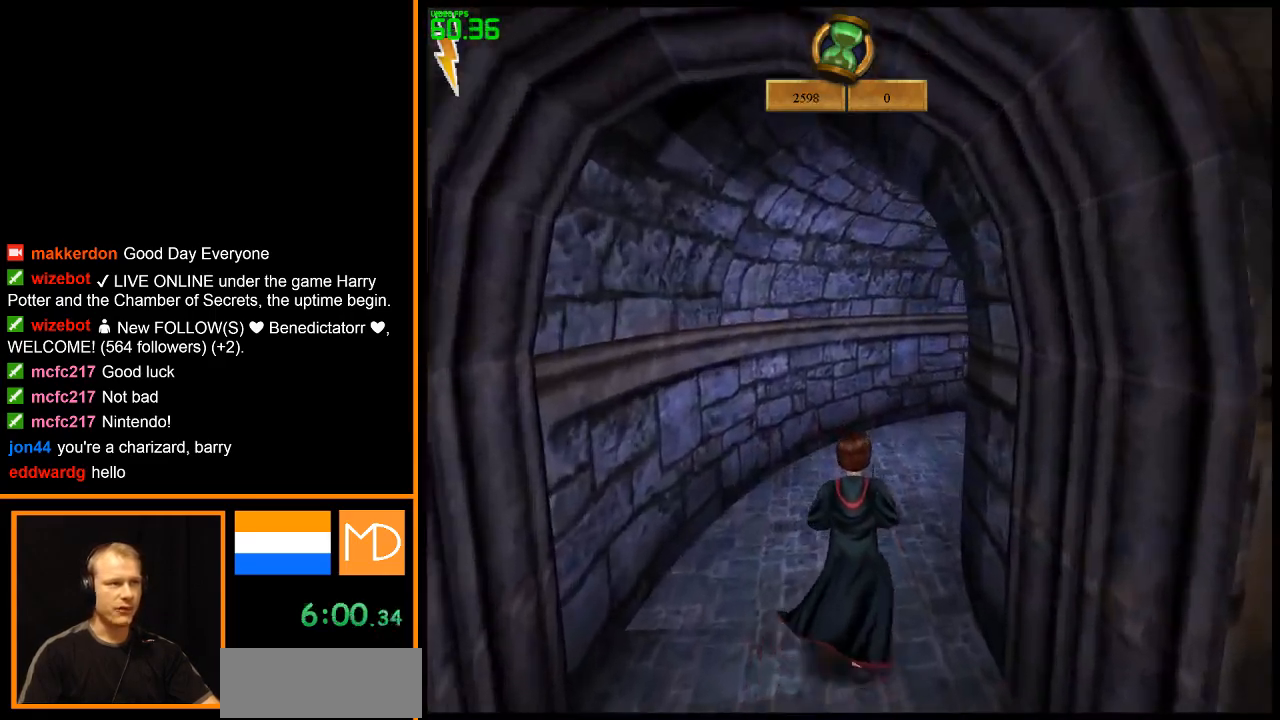
{"keys": ["w"], "mouse": ["right"], "events": []}
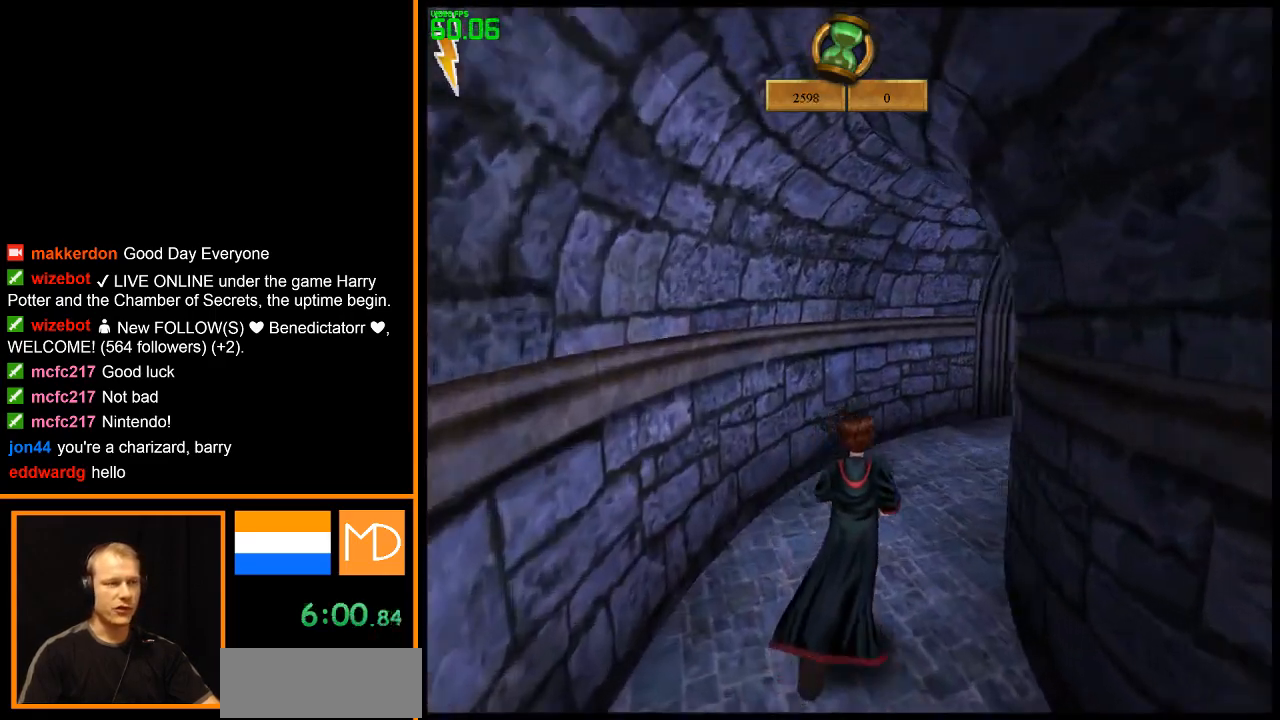
{"keys": ["w"], "mouse": ["right"], "events": []}
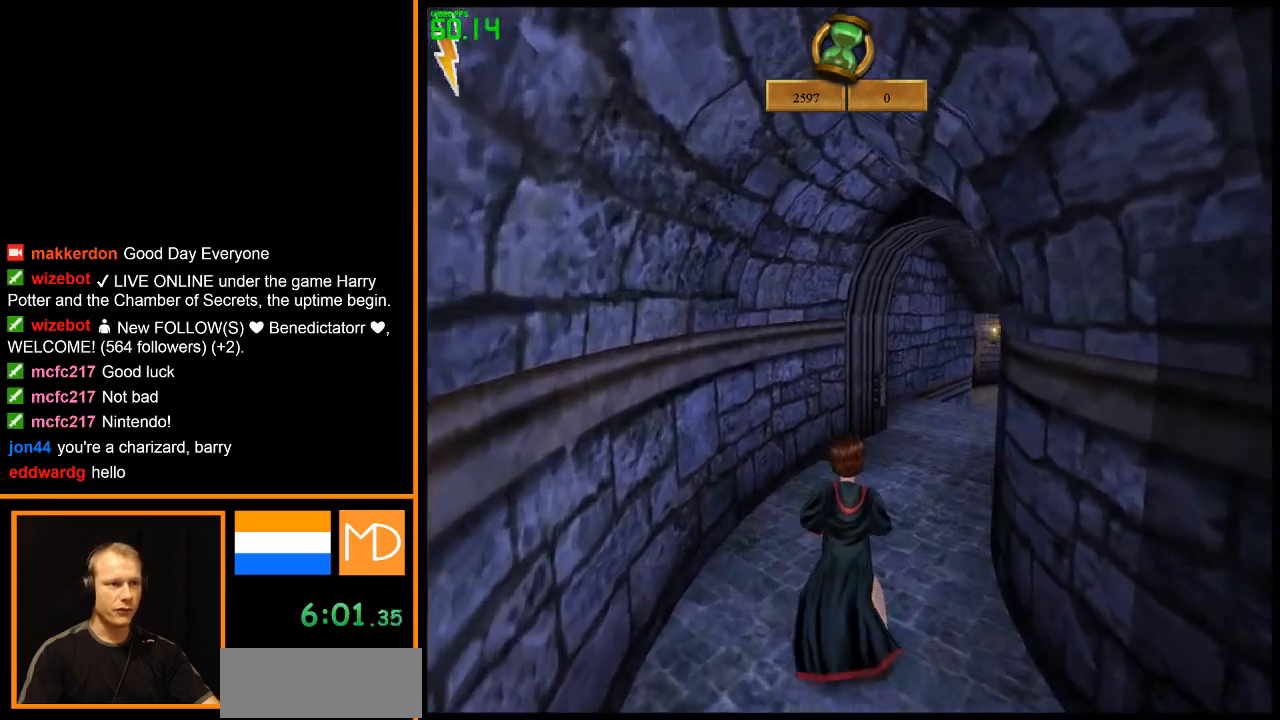
{"keys": ["w"], "mouse": ["right"], "events": []}
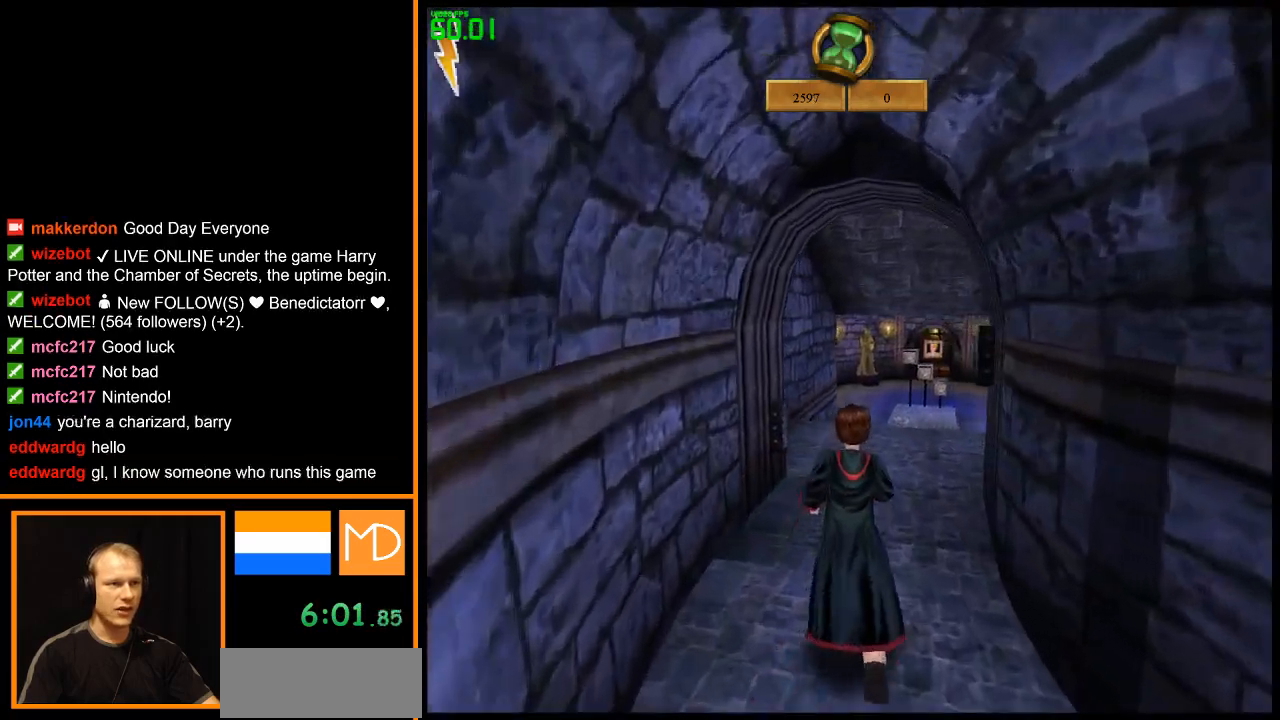
{"keys": ["w"], "mouse": ["right"], "events": []}
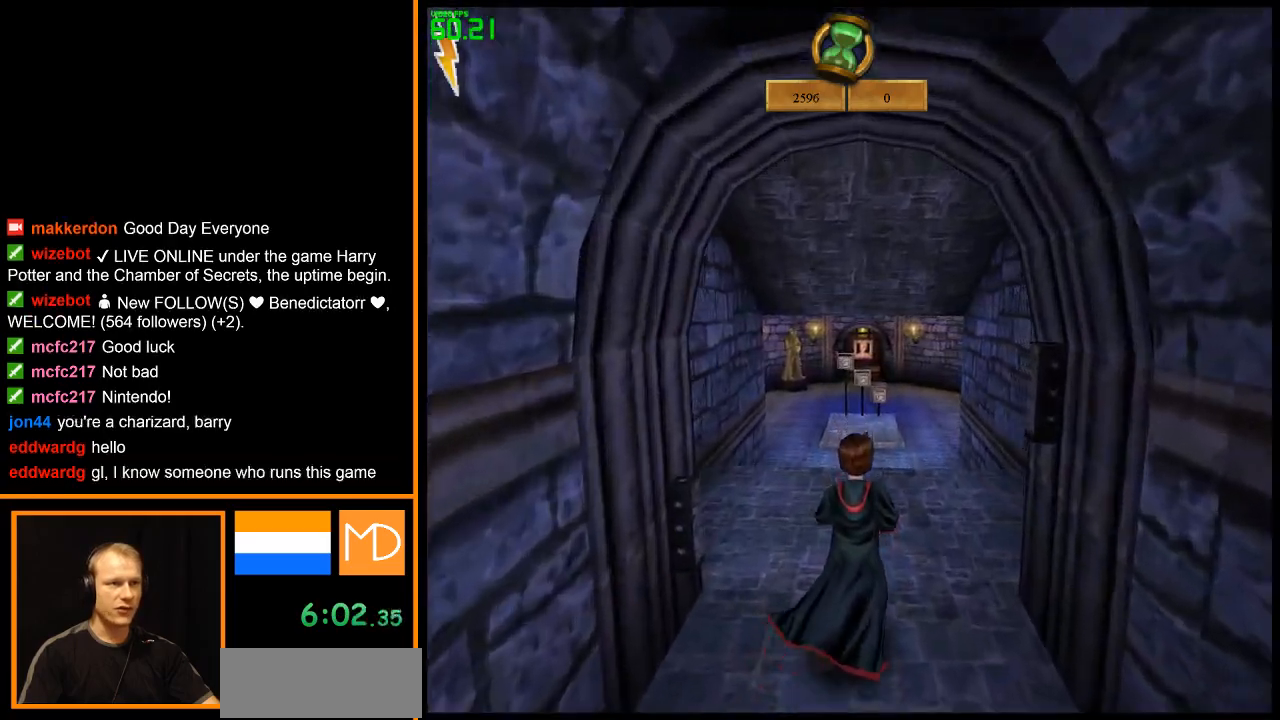
{"keys": ["w"], "mouse": ["left", "right"], "events": [[83, "mouse_left", "down"]]}
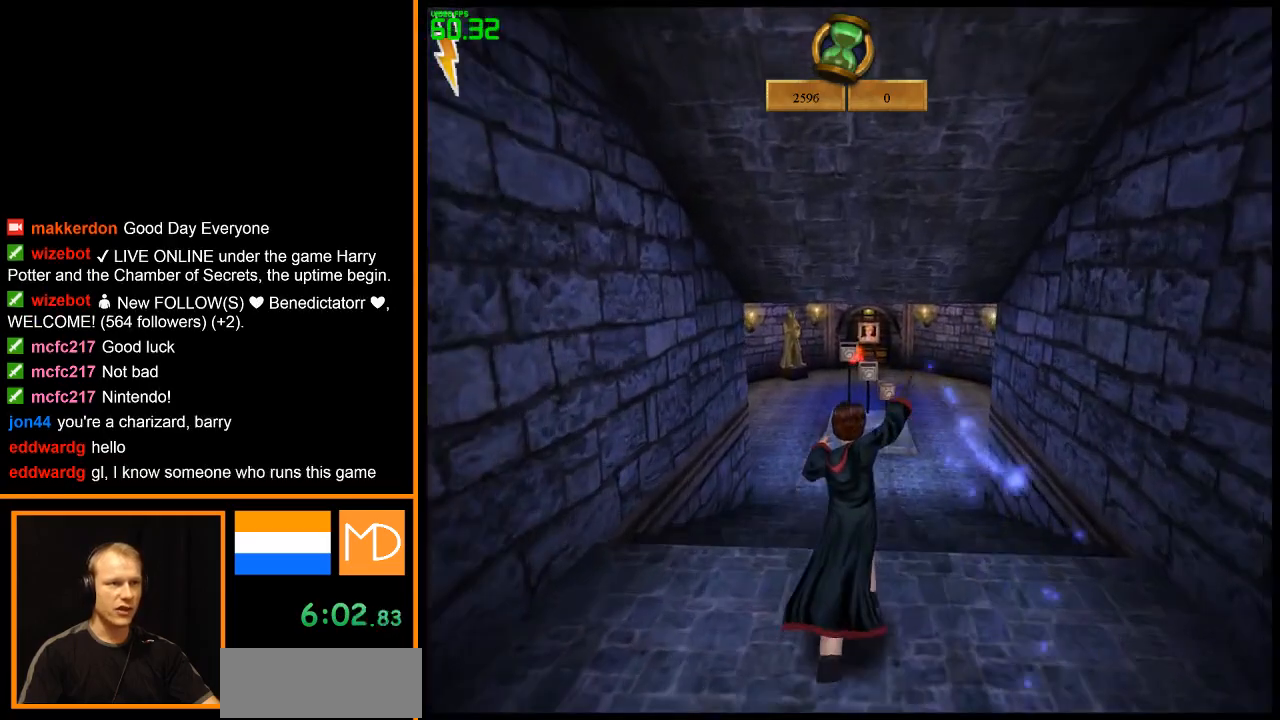
{"keys": ["w"], "mouse": ["right"], "events": [[334, "mouse_left", "up"]]}
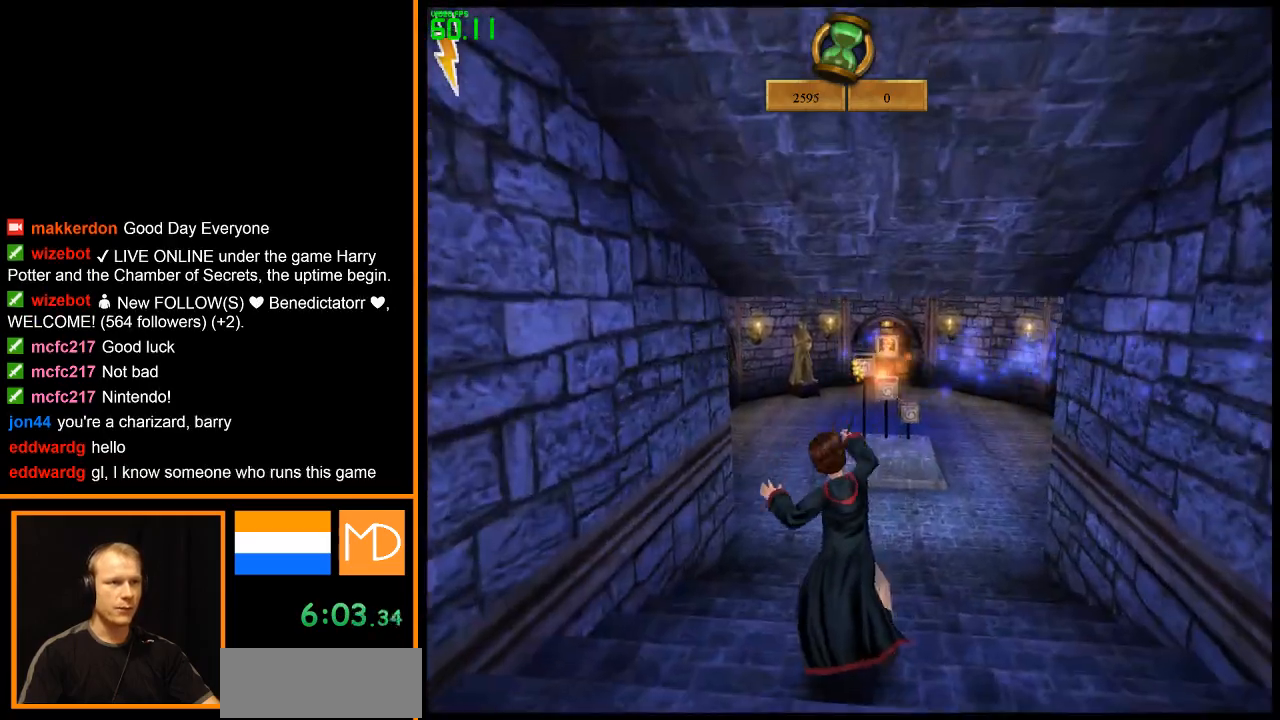
{"keys": ["d", "w"], "mouse": ["left", "right"], "events": [[350, "d", "down"], [350, "mouse_left", "down"], [450, "mouse_left", "up"], [500, "mouse_left", "down"]]}
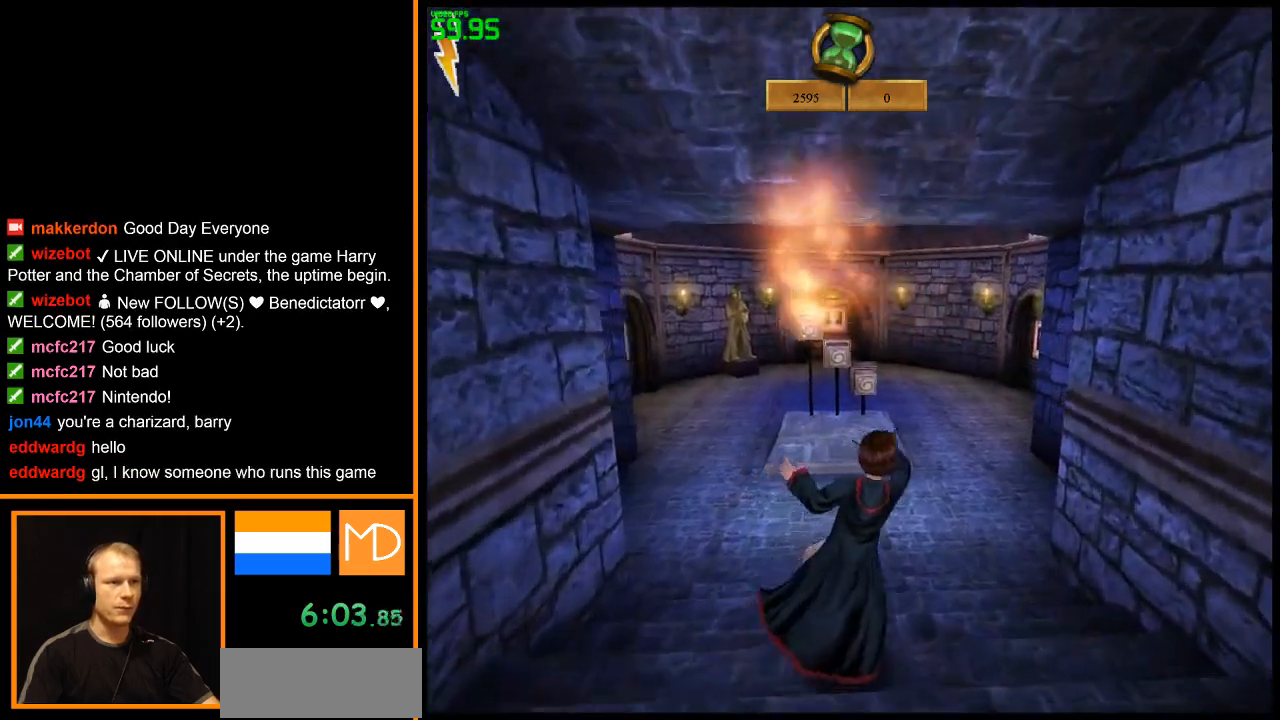
{"keys": ["w"], "mouse": ["right"], "events": [[184, "d", "up"], [184, "mouse_left", "up"], [217, "mouse_left", "down"], [367, "mouse_left", "up"], [417, "mouse_left", "down"], [467, "a", "down"], [501, "a", "up"], [501, "mouse_left", "up"]]}
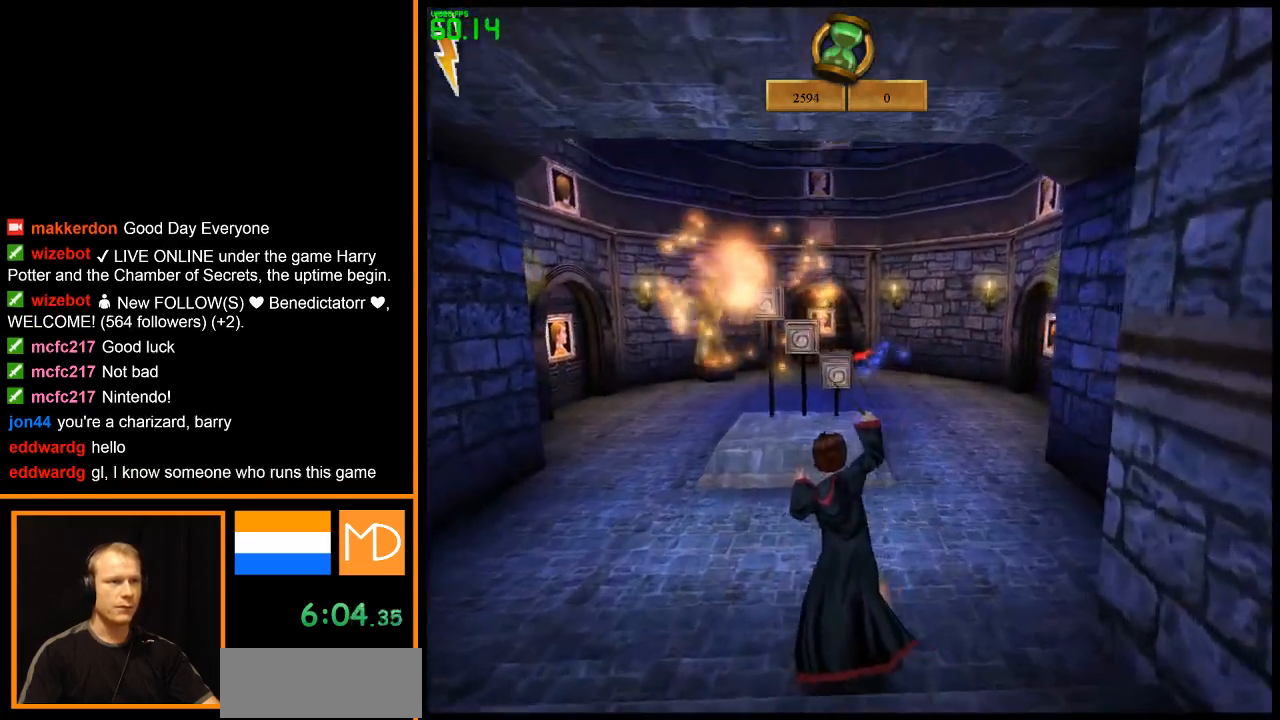
{"keys": ["a"], "mouse": ["right"], "events": [[50, "mouse_left", "down"], [150, "mouse_left", "up"], [200, "a", "down"], [200, "mouse_left", "down"], [233, "a", "up"], [283, "mouse_left", "up"], [383, "a", "down"], [433, "w", "up"]]}
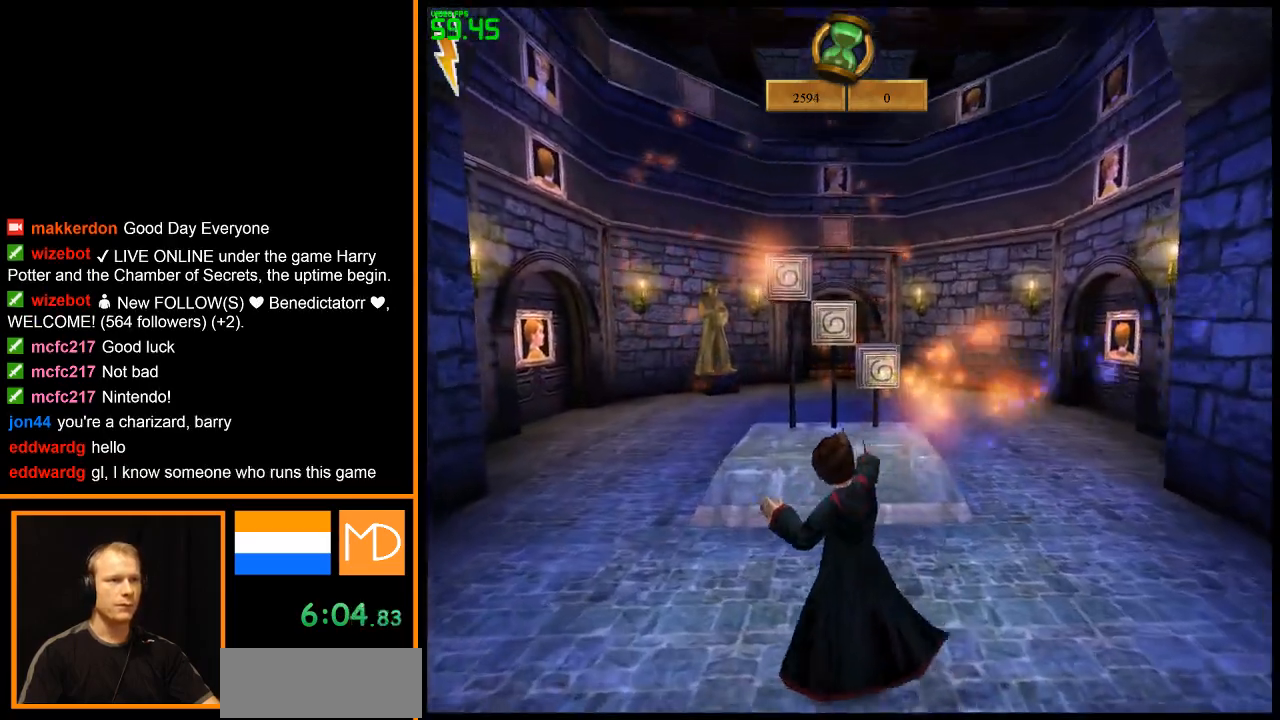
{"keys": ["d"], "mouse": ["right"], "events": [[17, "mouse_left", "down"], [167, "a", "up"], [167, "mouse_left", "up"], [250, "mouse_left", "down"], [350, "mouse_left", "up"], [401, "mouse_left", "down"], [484, "d", "down"], [484, "mouse_left", "up"]]}
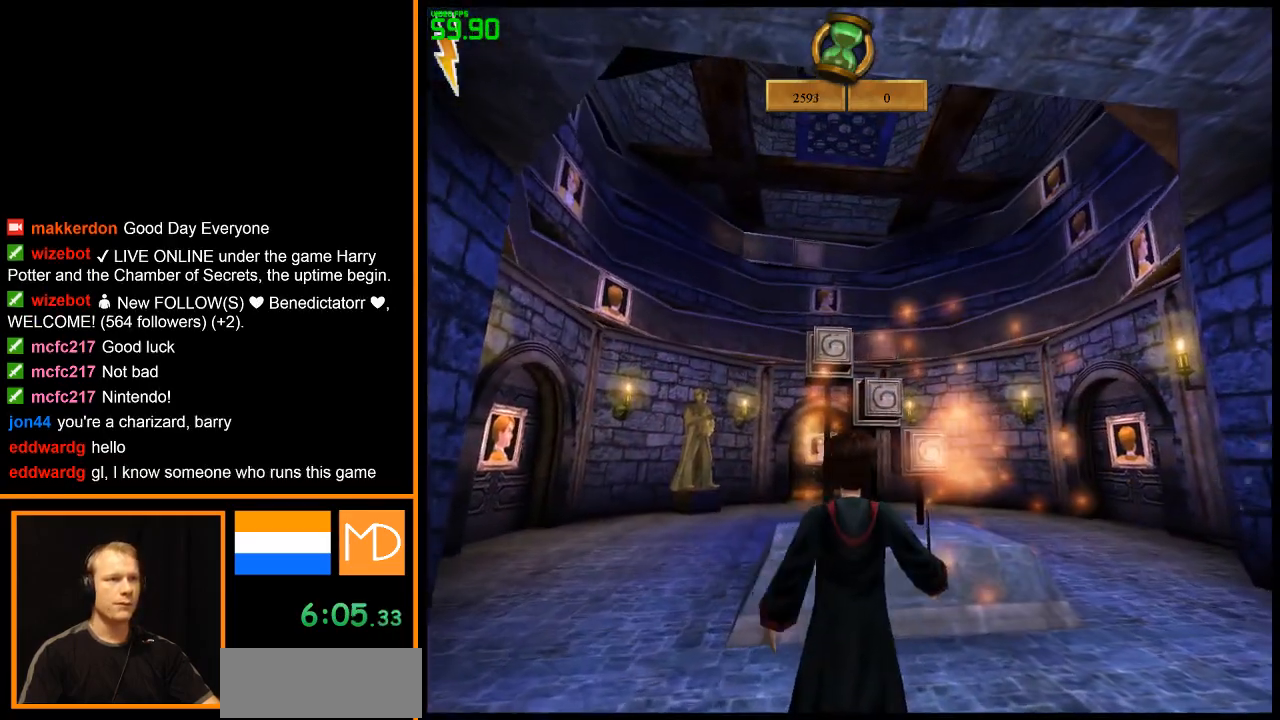
{"keys": [], "mouse": ["left", "right"], "events": [[33, "mouse_left", "down"], [133, "d", "up"], [133, "mouse_left", "up"], [216, "mouse_left", "down"], [317, "mouse_left", "up"], [367, "mouse_left", "down"], [450, "mouse_left", "up"], [500, "mouse_left", "down"]]}
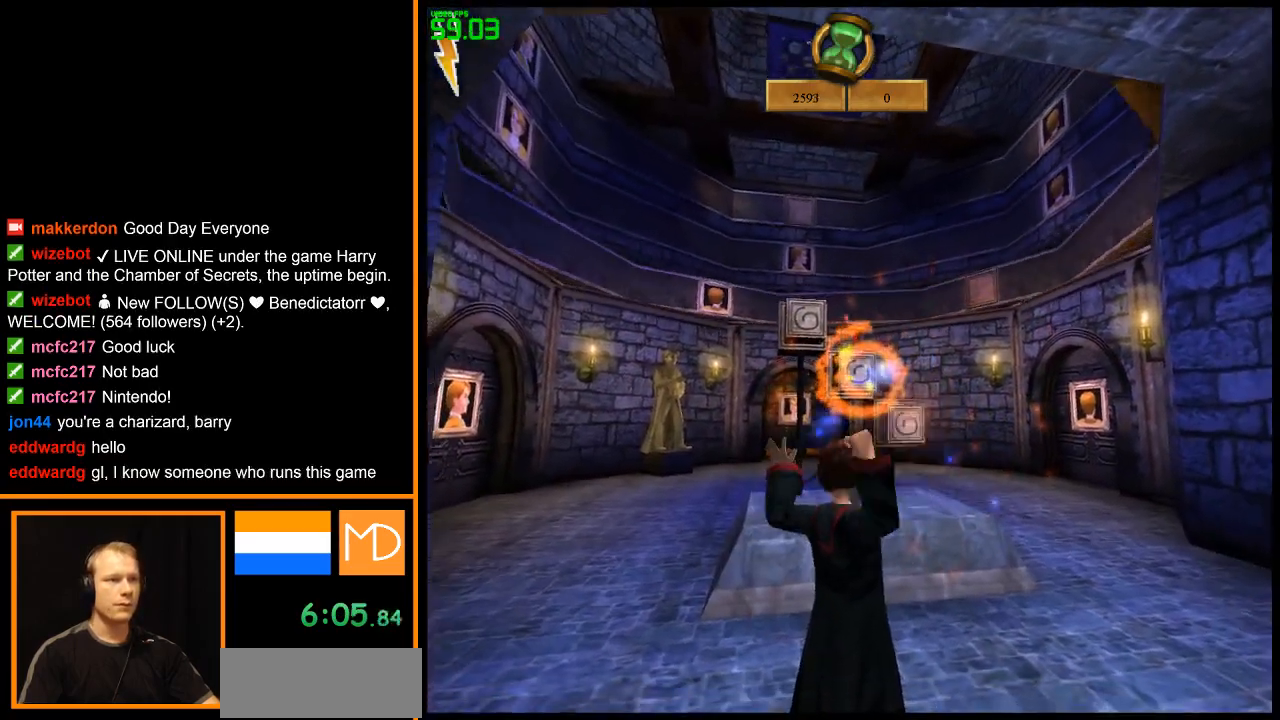
{"keys": [], "mouse": ["right"], "events": [[100, "mouse_left", "up"], [384, "mouse_left", "down"], [434, "mouse_left", "up"]]}
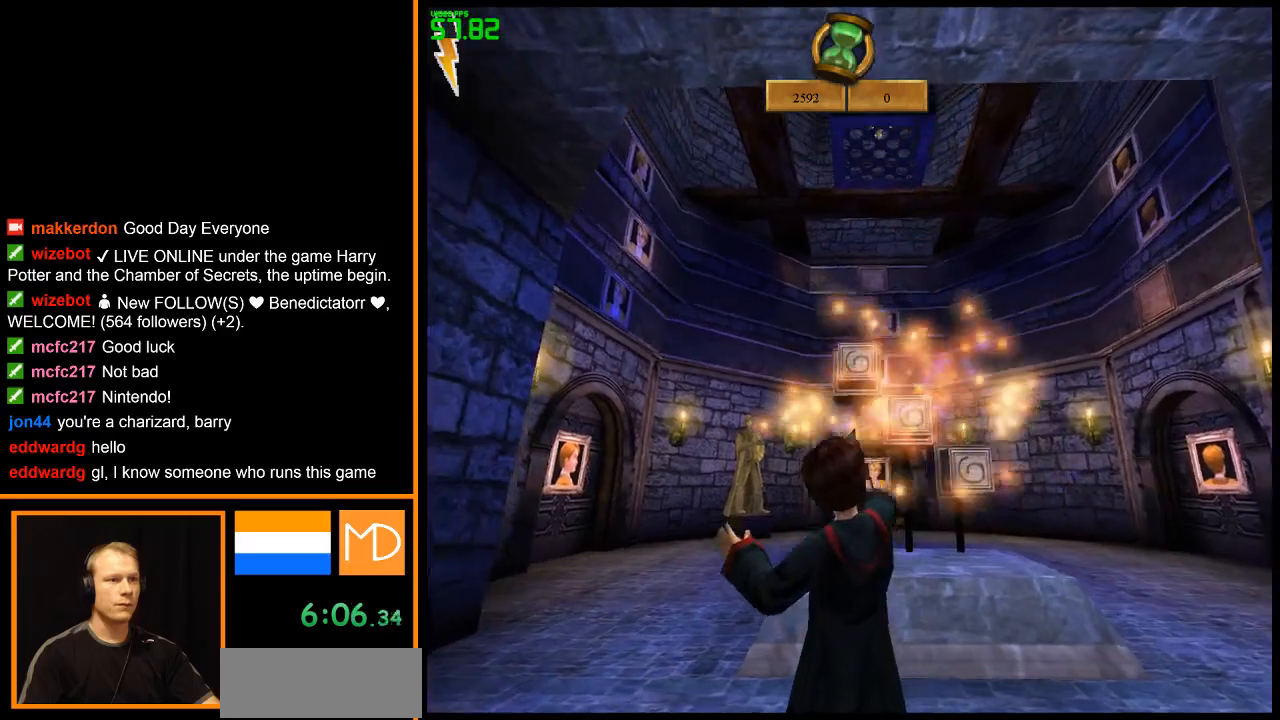
{"keys": [], "mouse": ["left", "right"], "events": [[16, "mouse_left", "down"], [66, "mouse_left", "up"], [166, "mouse_left", "down"], [250, "mouse_left", "up"], [300, "mouse_left", "down"], [400, "mouse_left", "up"], [483, "mouse_left", "down"]]}
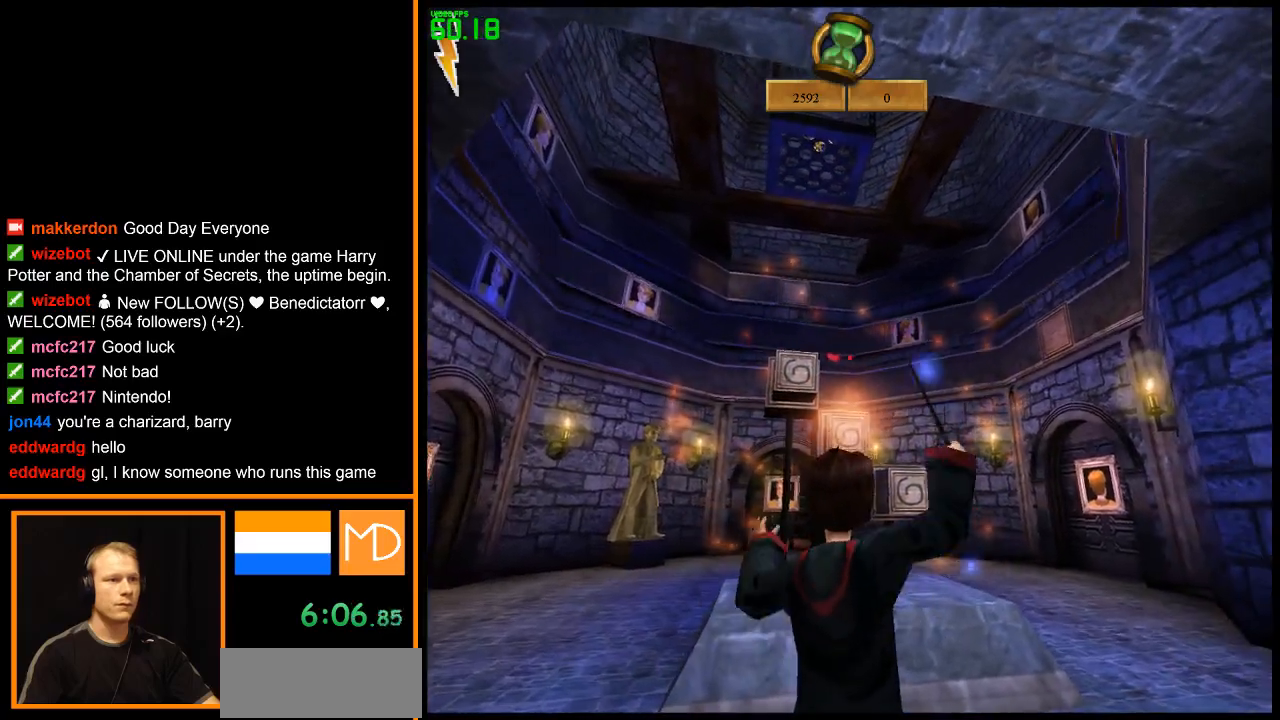
{"keys": [], "mouse": ["left", "right"], "events": [[84, "mouse_left", "up"], [134, "mouse_left", "down"], [401, "mouse_left", "up"], [451, "mouse_left", "down"]]}
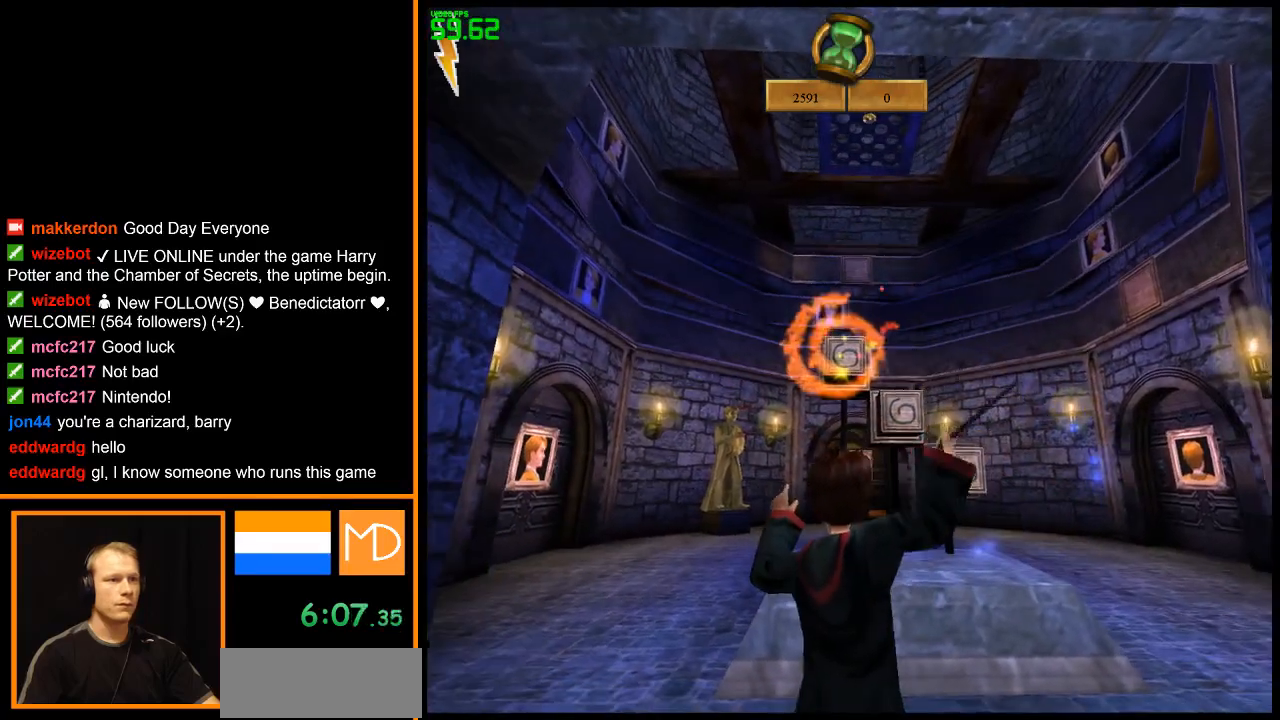
{"keys": [], "mouse": ["right"], "events": [[50, "mouse_left", "up"]]}
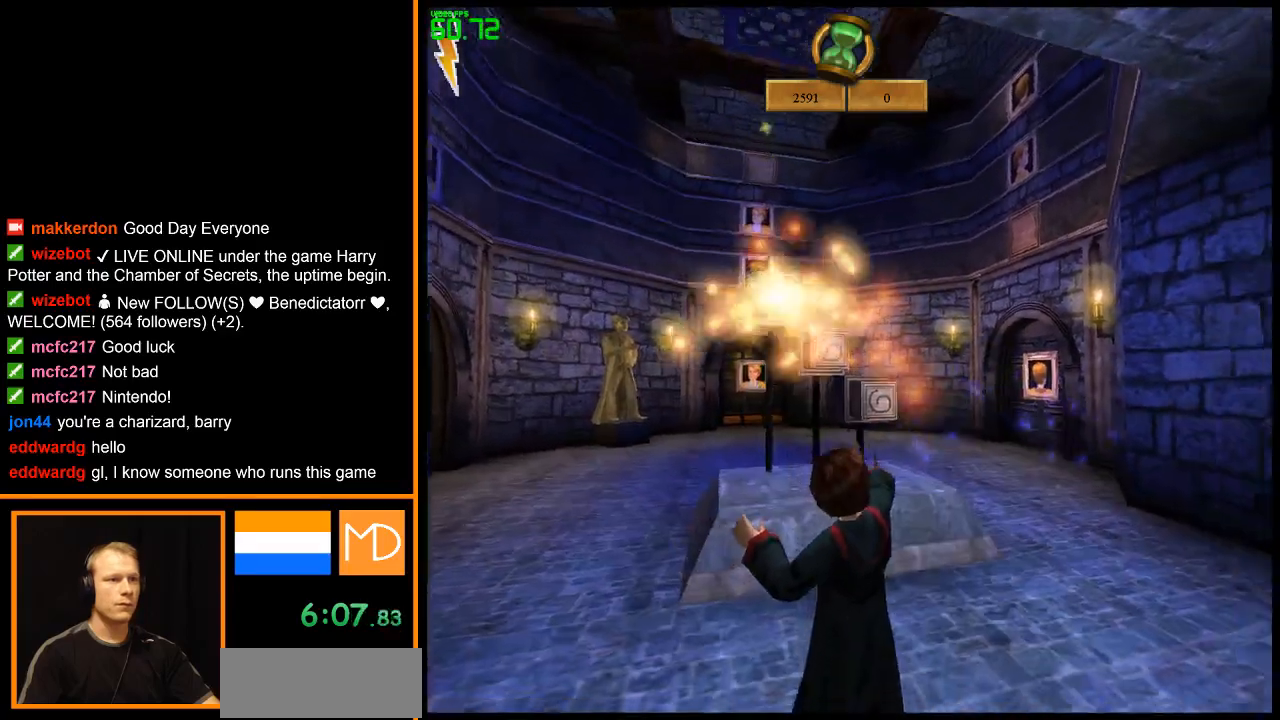
{"keys": [], "mouse": ["left", "right"], "events": [[167, "mouse_left", "down"], [267, "mouse_left", "up"], [367, "mouse_left", "down"], [451, "mouse_left", "up"], [501, "mouse_left", "down"]]}
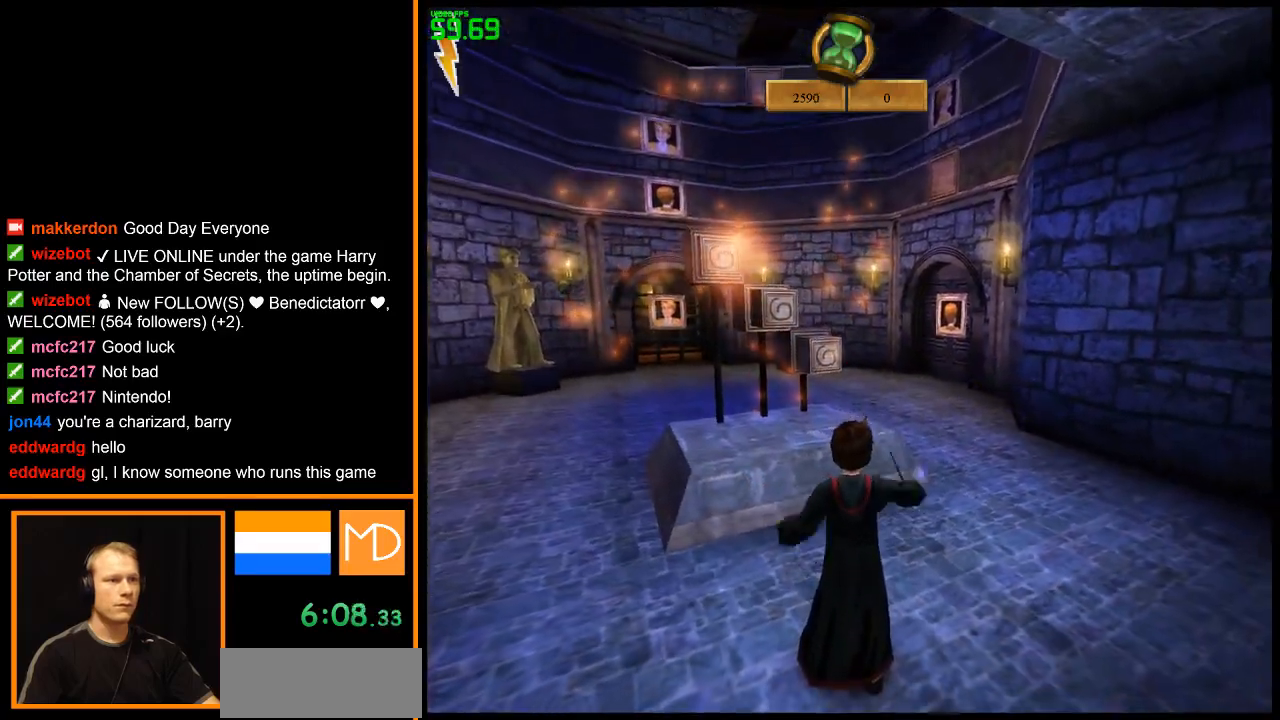
{"keys": [], "mouse": ["right"], "events": [[100, "mouse_left", "up"], [133, "mouse_left", "down"], [233, "mouse_left", "up"], [334, "mouse_left", "down"], [417, "mouse_left", "up"]]}
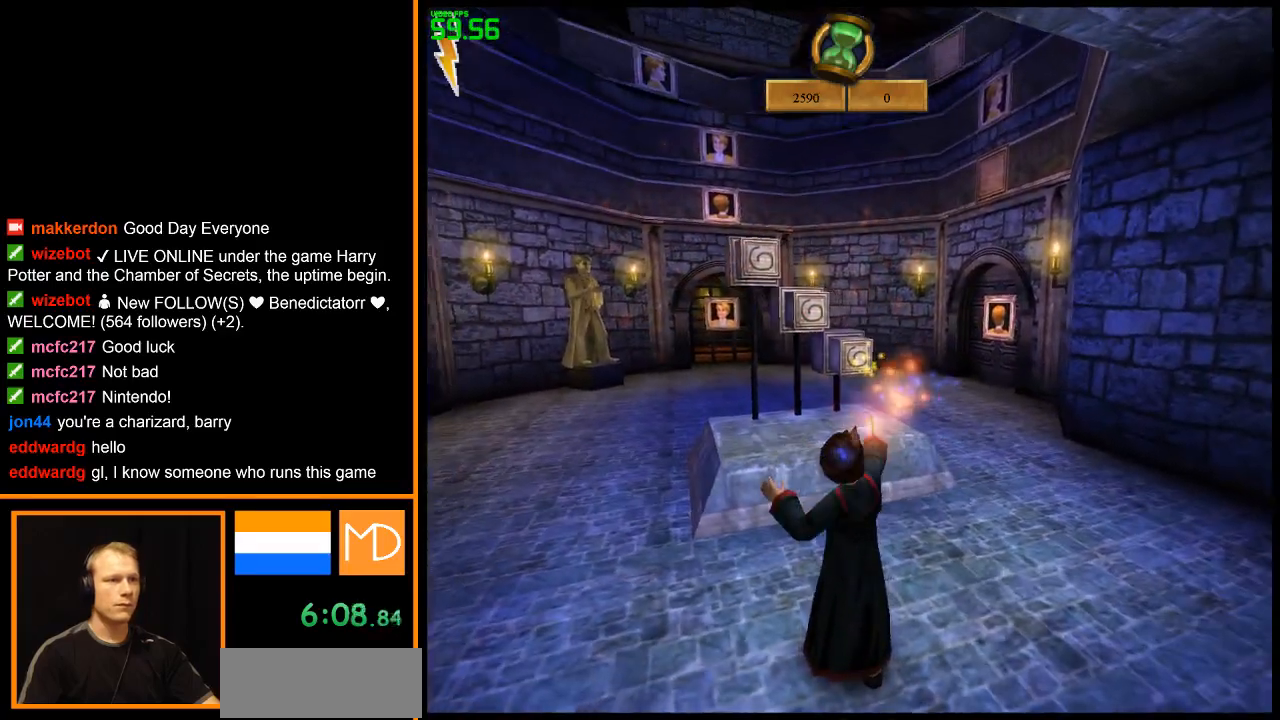
{"keys": [], "mouse": ["right"], "events": [[151, "mouse_left", "down"], [301, "mouse_left", "up"], [384, "mouse_left", "down"], [484, "mouse_left", "up"]]}
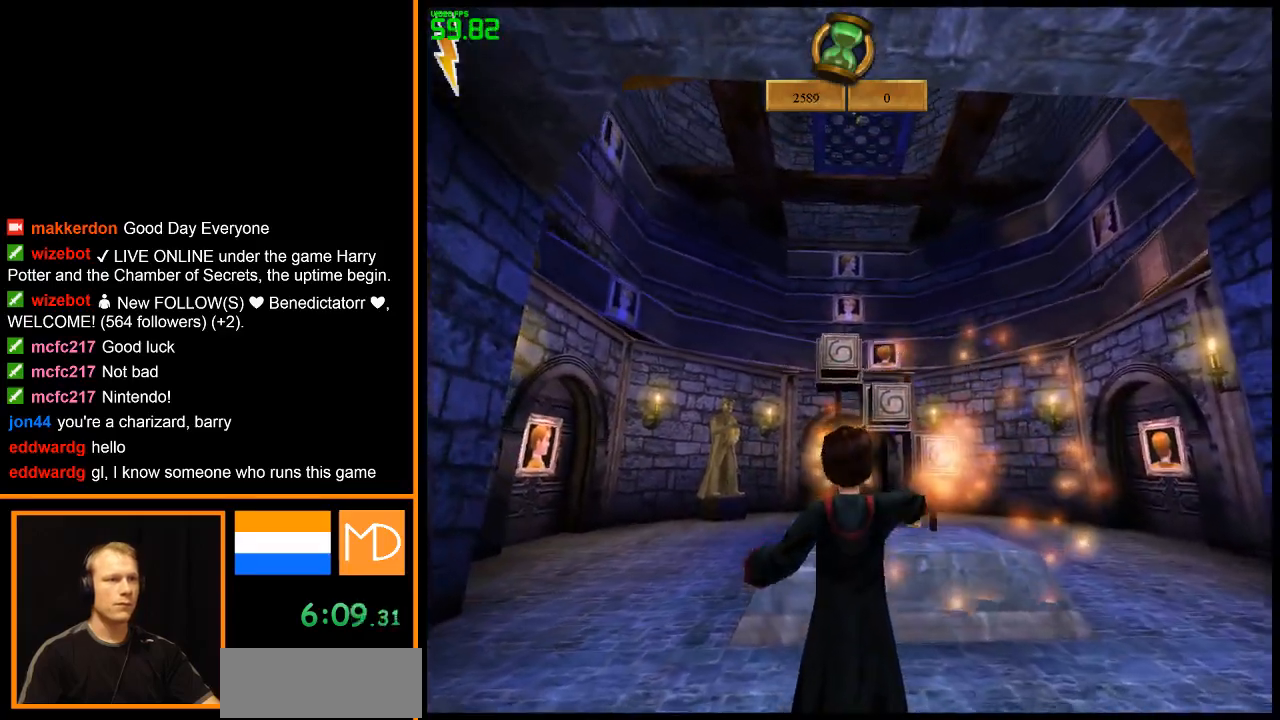
{"keys": [], "mouse": ["right"], "events": [[33, "mouse_left", "down"], [167, "mouse_left", "up"], [217, "mouse_left", "down"], [317, "mouse_left", "up"], [400, "mouse_left", "down"], [500, "mouse_left", "up"]]}
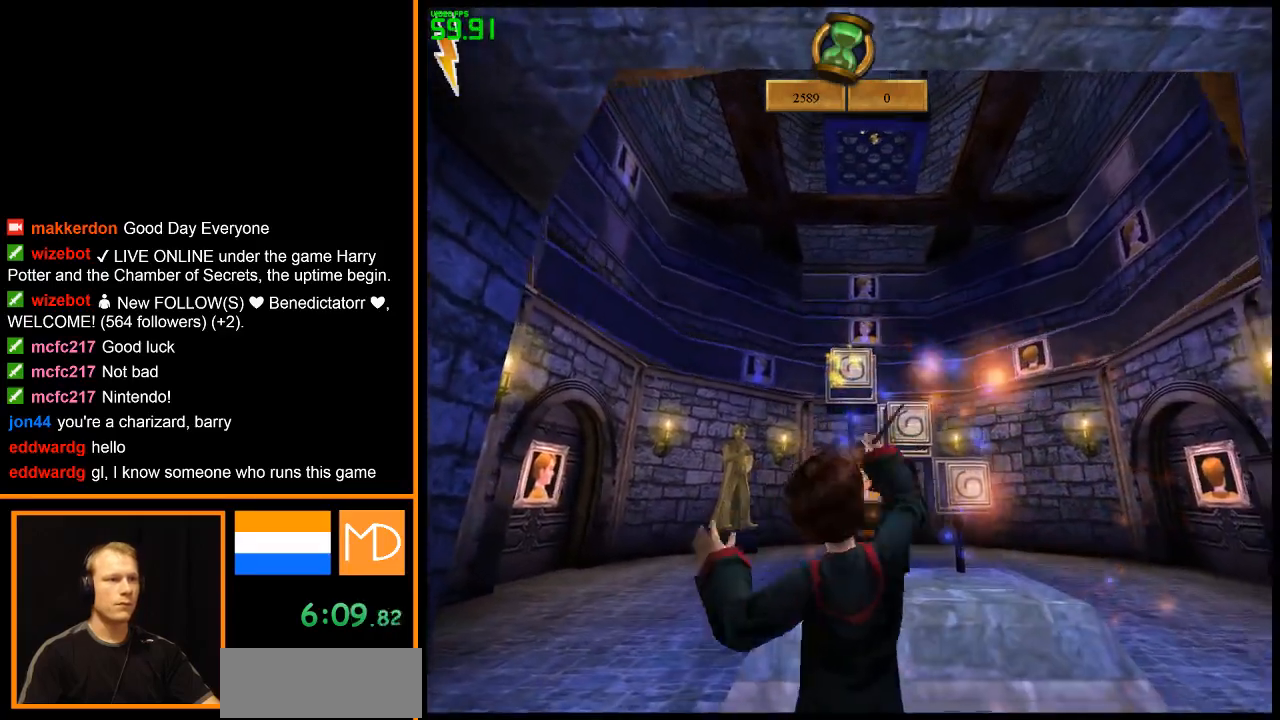
{"keys": ["a", "w"], "mouse": ["right"], "events": [[50, "mouse_left", "down"], [101, "mouse_left", "up"], [234, "a", "down"], [284, "w", "down"]]}
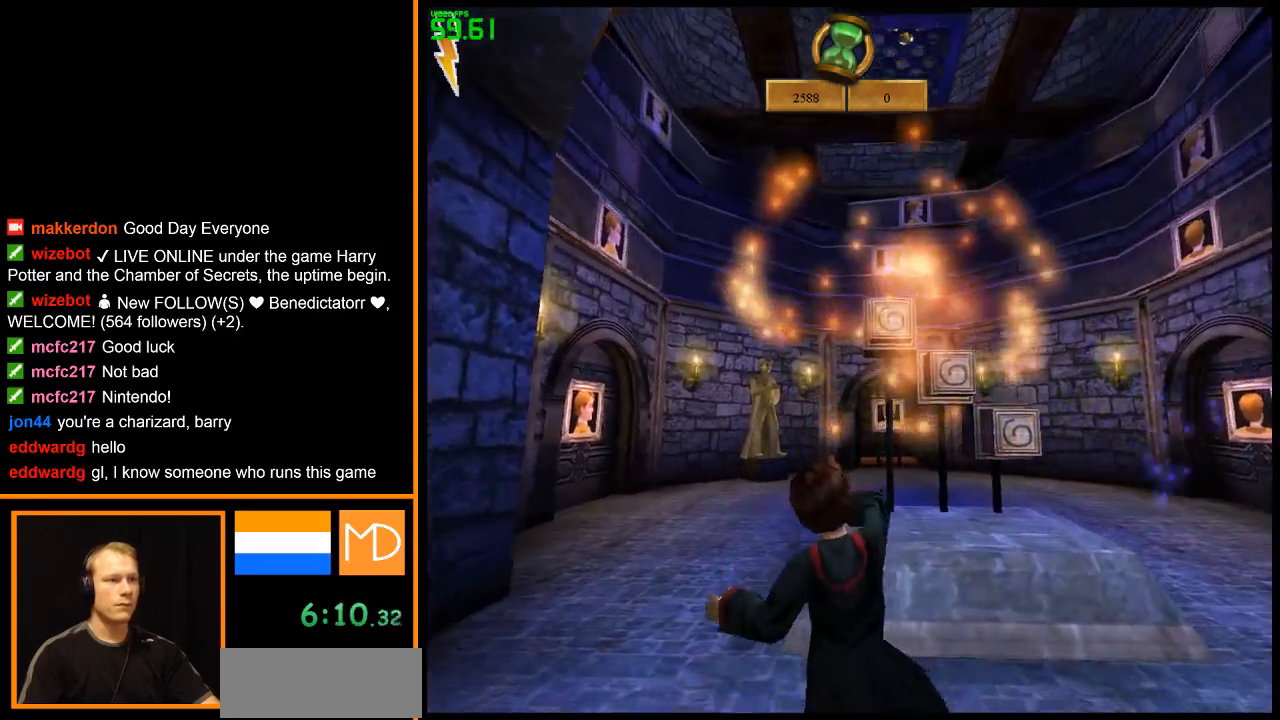
{"keys": ["a", "w"], "mouse": ["right"], "events": []}
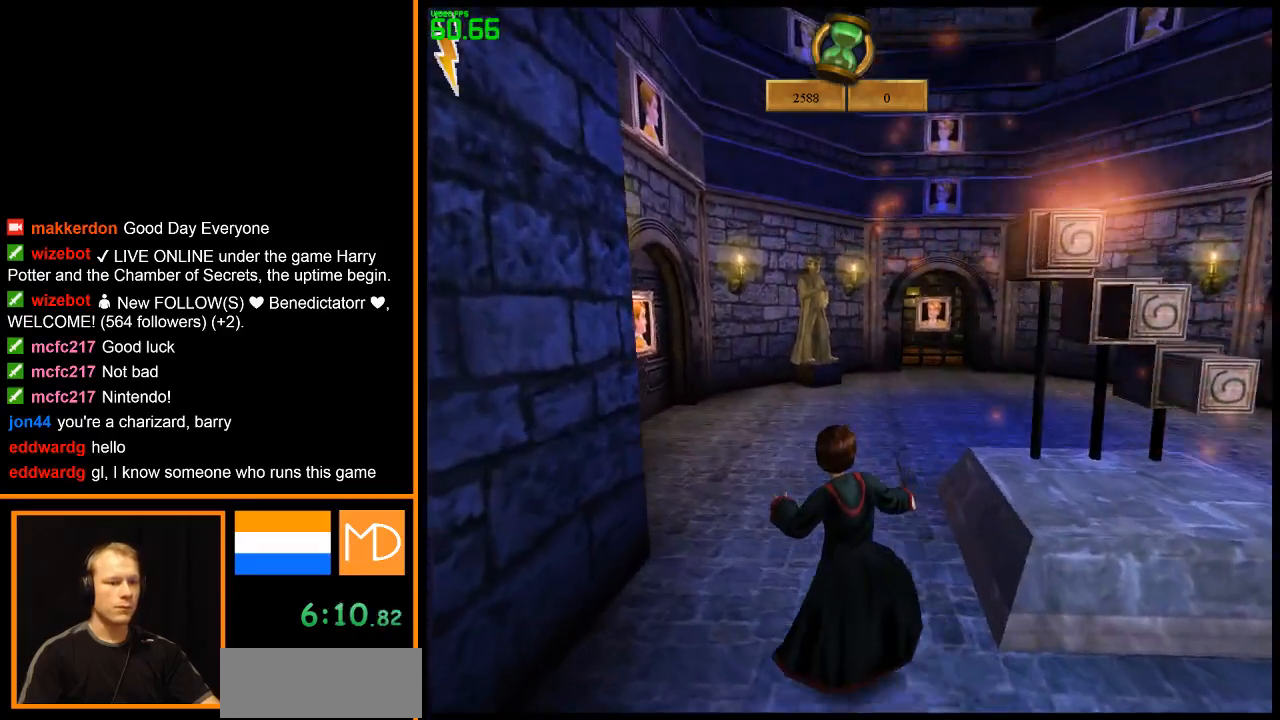
{"keys": ["w"], "mouse": ["right"], "events": [[84, "a", "up"]]}
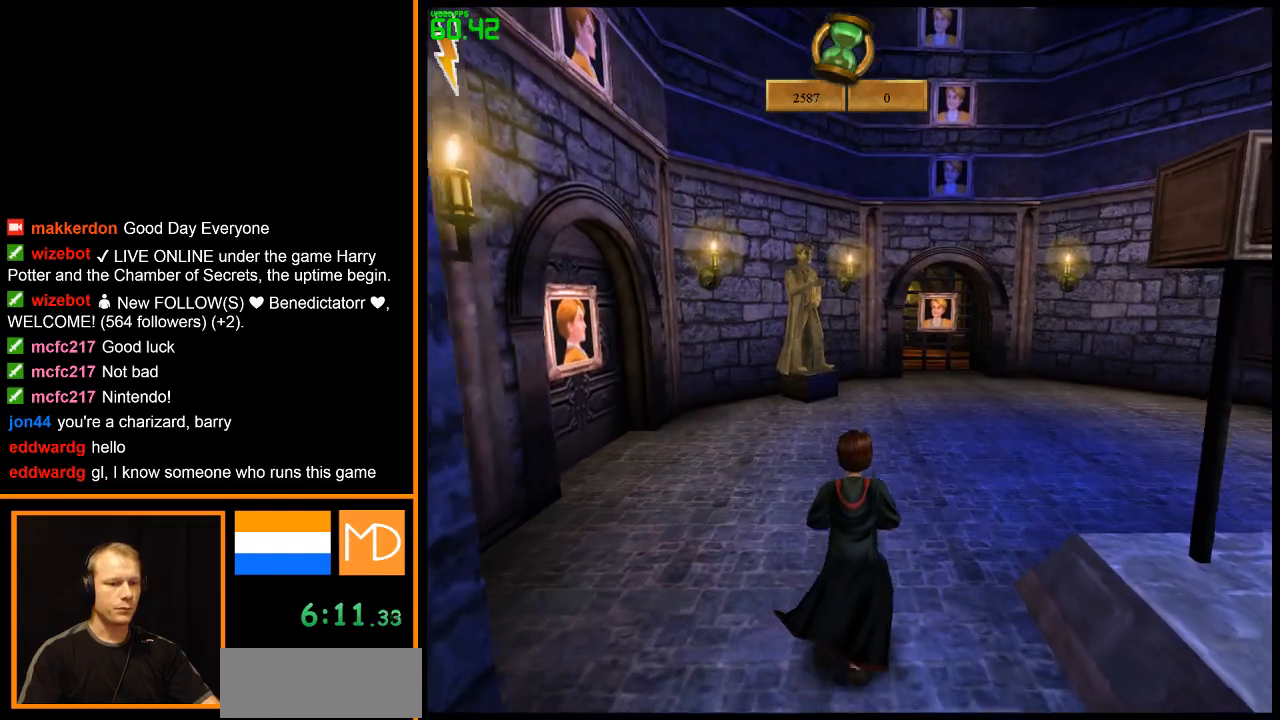
{"keys": ["w"], "mouse": ["right"], "events": []}
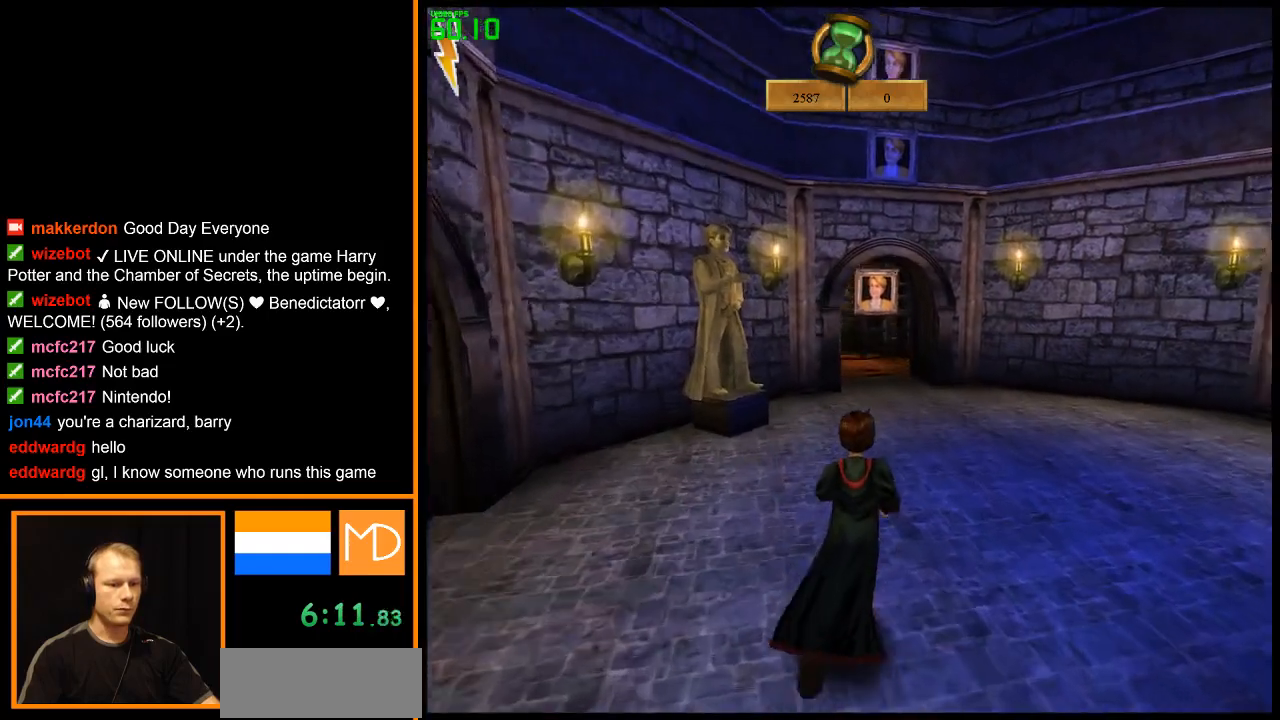
{"keys": ["d", "w"], "mouse": ["right"], "events": [[484, "d", "down"]]}
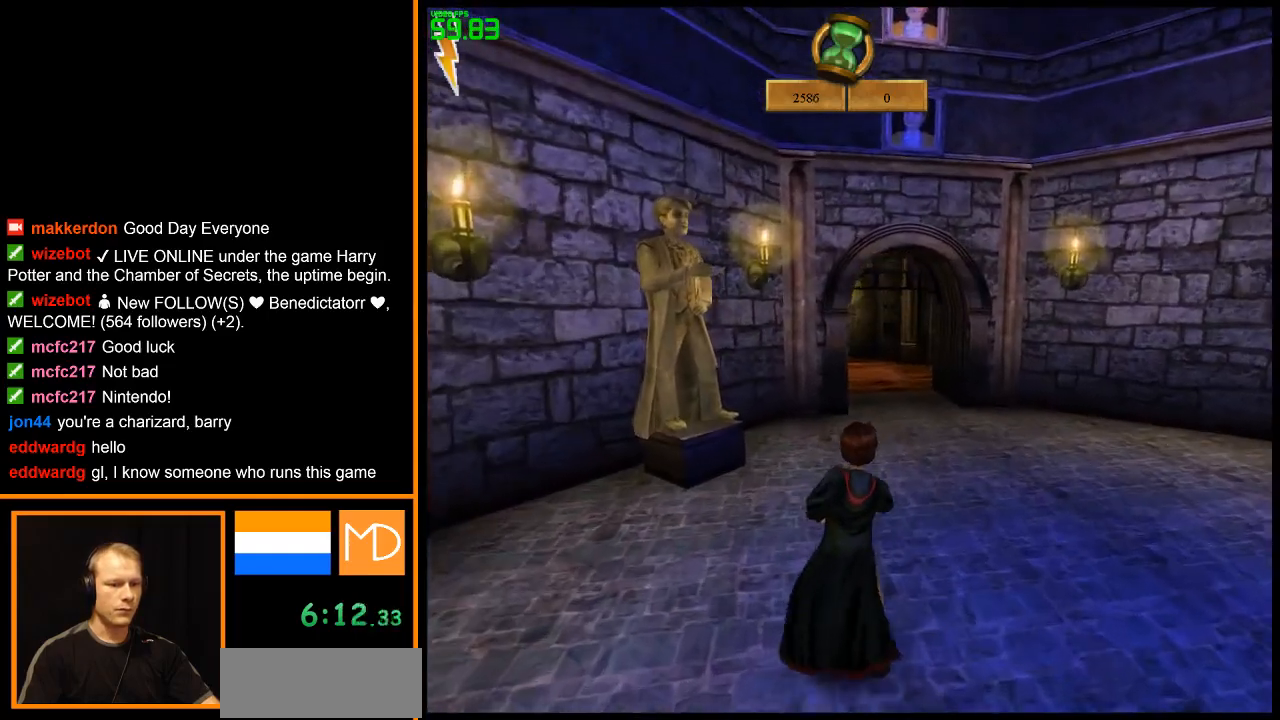
{"keys": ["w"], "mouse": ["right"], "events": [[33, "d", "up"]]}